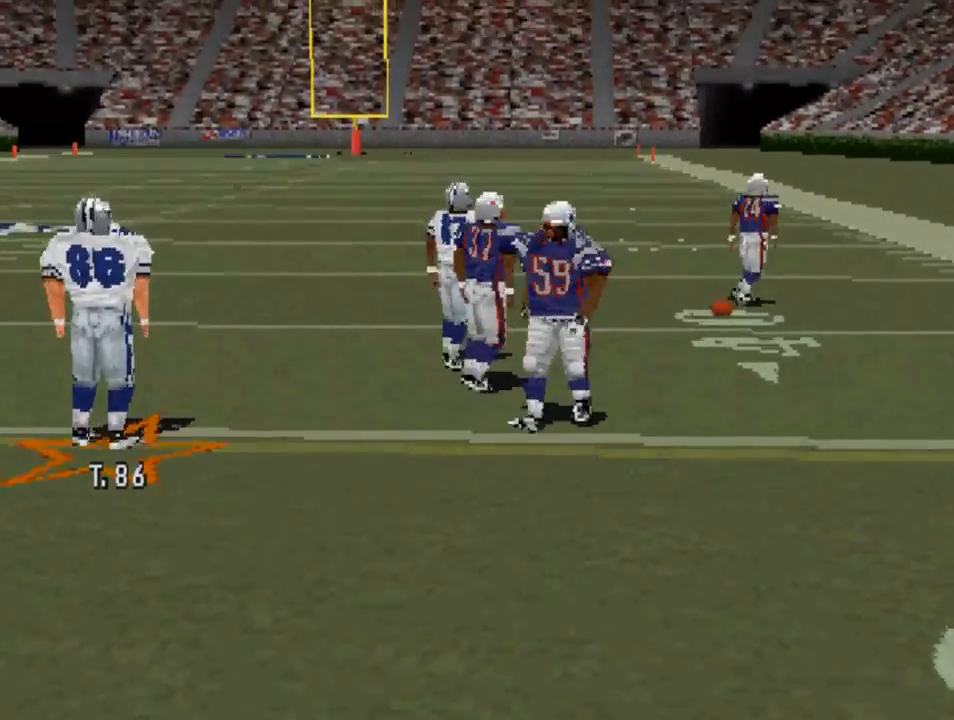
Gameplay with a controller (PlayStation layout); each line is a JSON object with the inputs held at the frame after it. "events" lists button and stick changes between this image and that frame as [ms after this image, input, new state], when the widget could be followed in between.
{"buttons": [], "left_stick": "center", "right_stick": "center", "events": []}
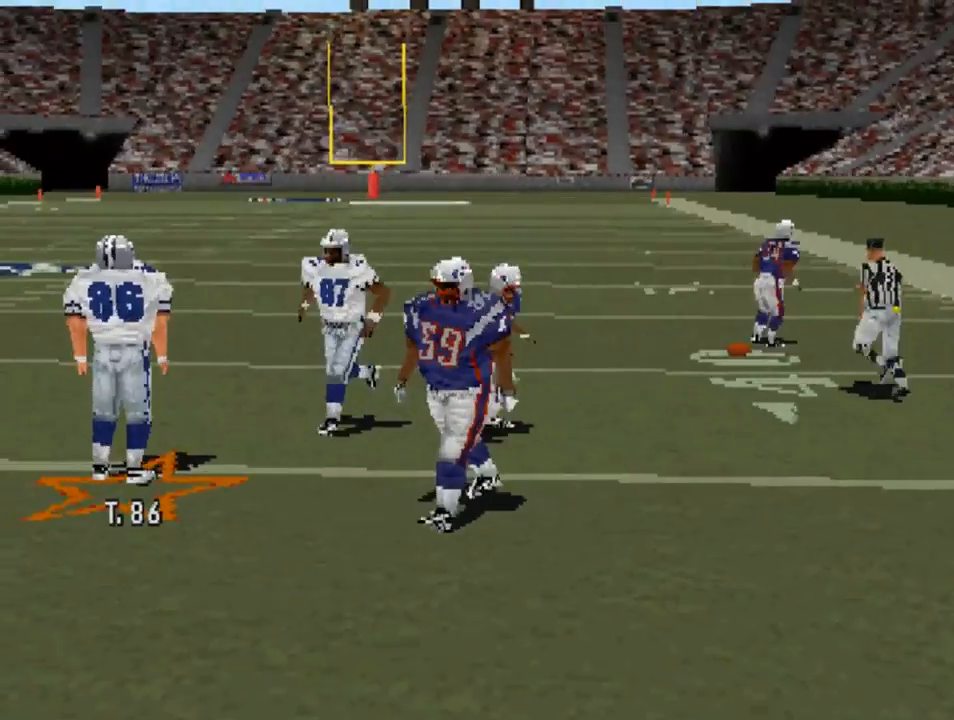
{"buttons": [], "left_stick": "center", "right_stick": "center", "events": []}
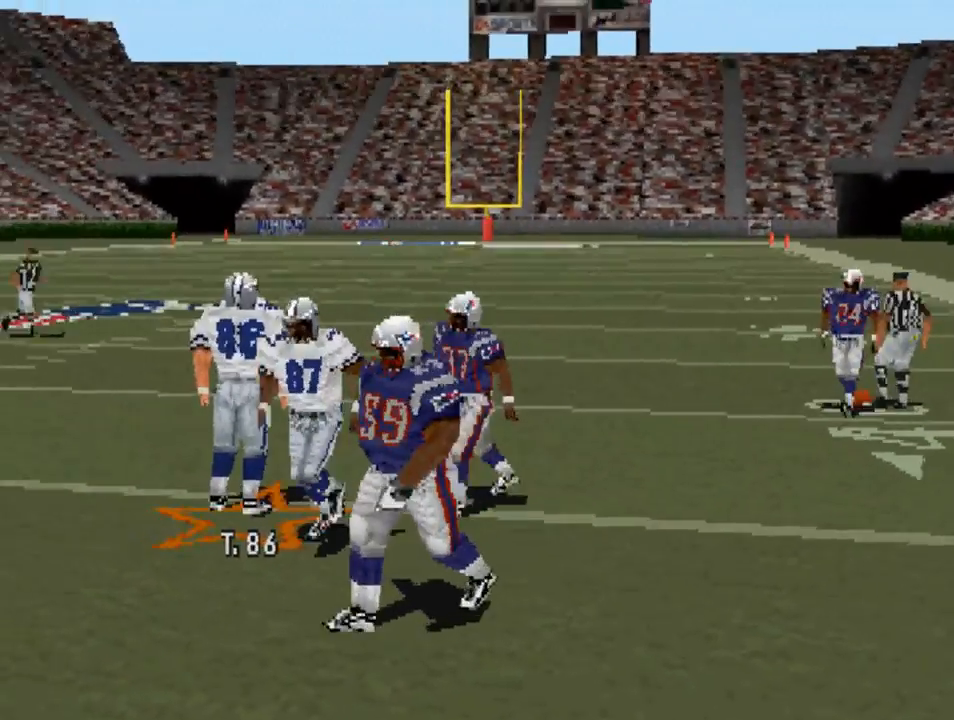
{"buttons": [], "left_stick": "center", "right_stick": "center", "events": []}
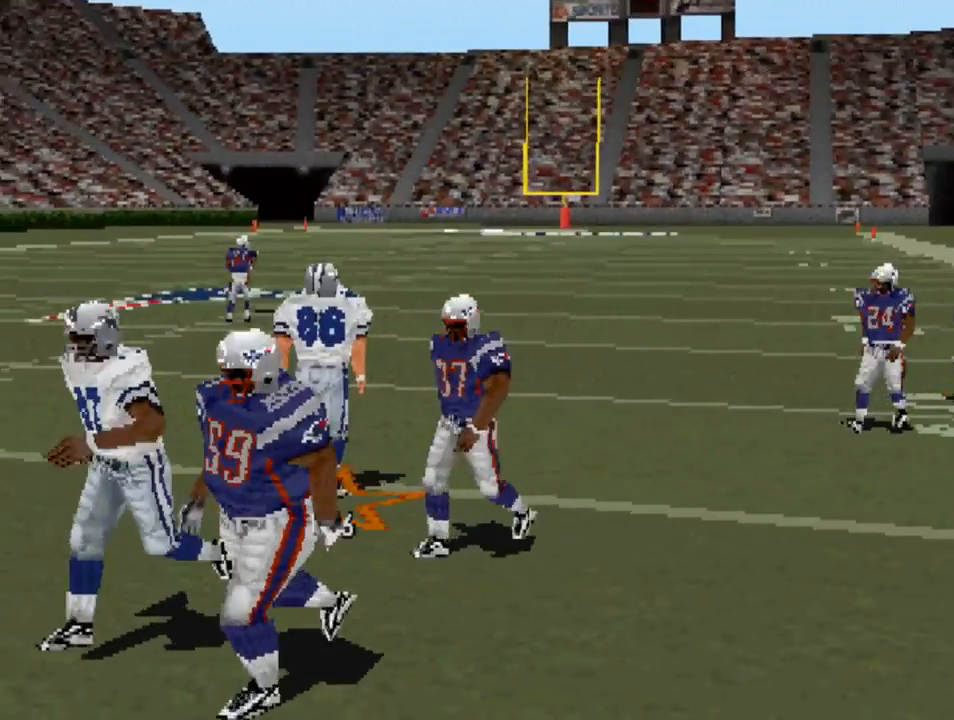
{"buttons": [], "left_stick": "center", "right_stick": "center", "events": []}
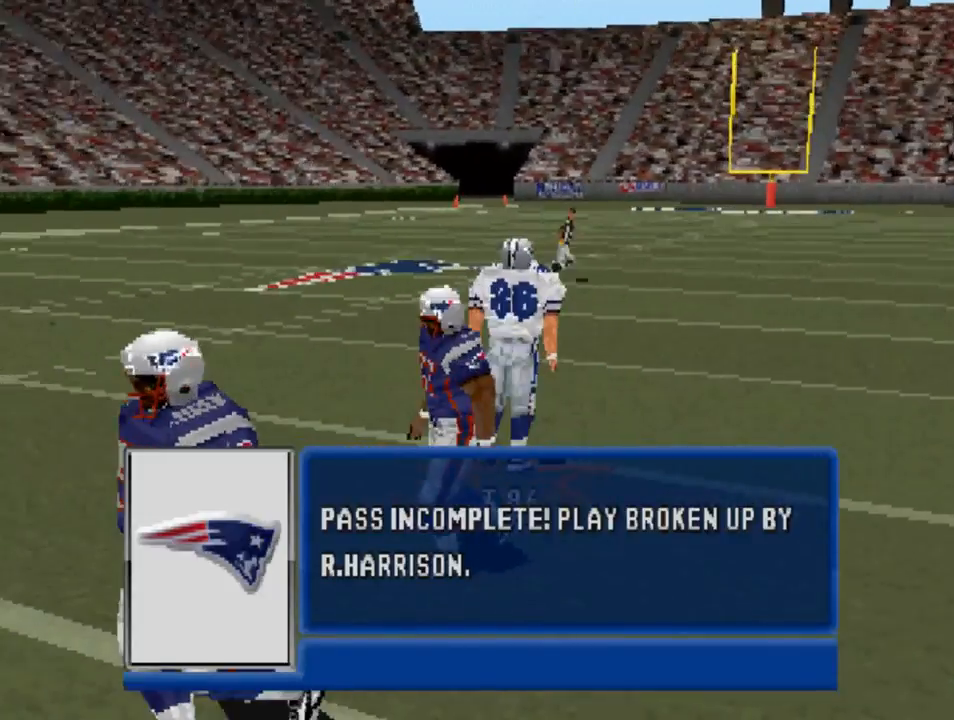
{"buttons": [], "left_stick": "center", "right_stick": "center", "events": [[400, "CROSS", "down"], [500, "CROSS", "up"]]}
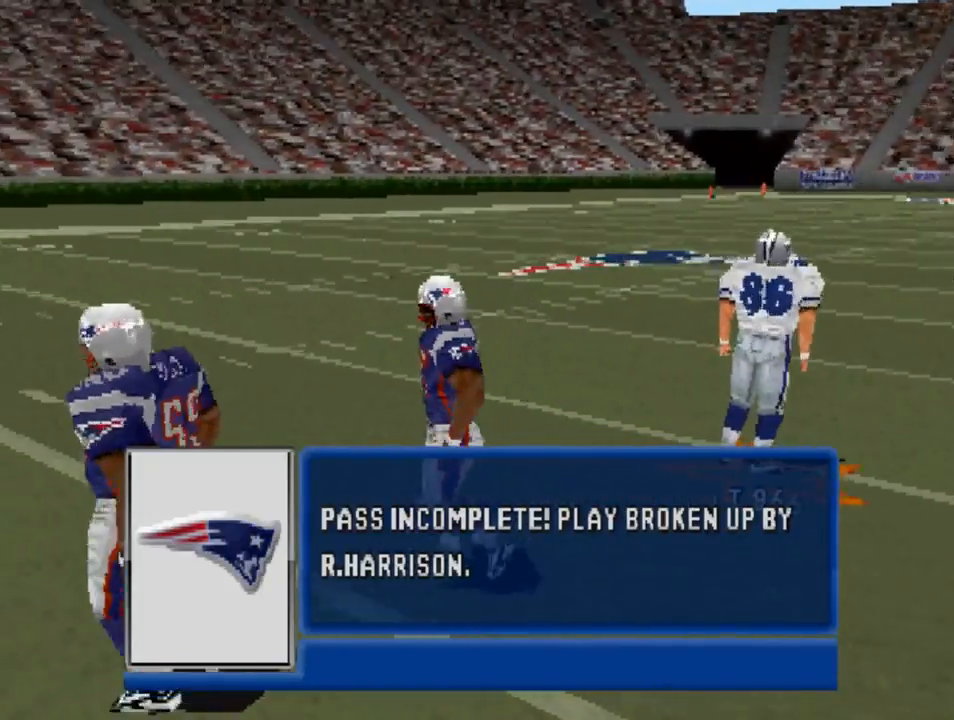
{"buttons": [], "left_stick": "center", "right_stick": "center", "events": [[367, "CIRCLE", "down"], [433, "CIRCLE", "up"]]}
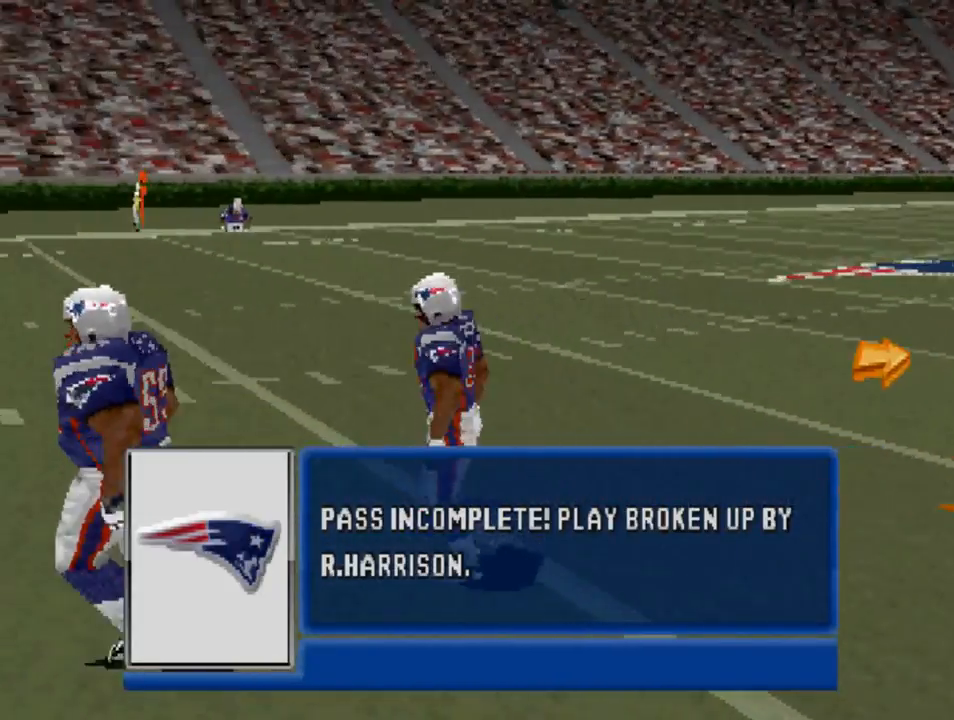
{"buttons": [], "left_stick": "center", "right_stick": "center", "events": []}
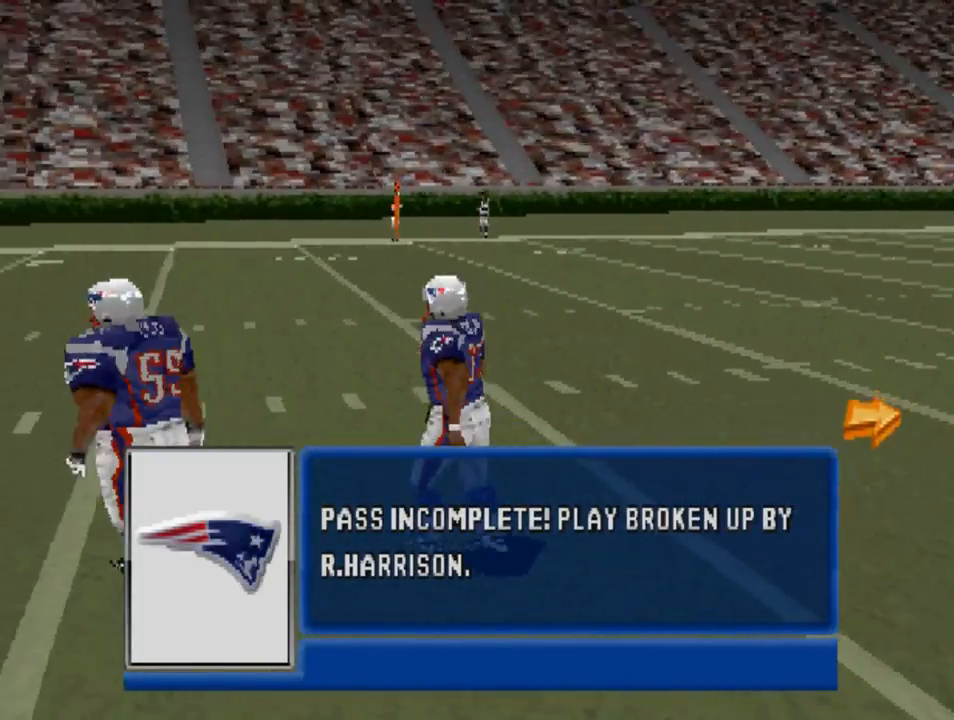
{"buttons": [], "left_stick": "center", "right_stick": "center", "events": []}
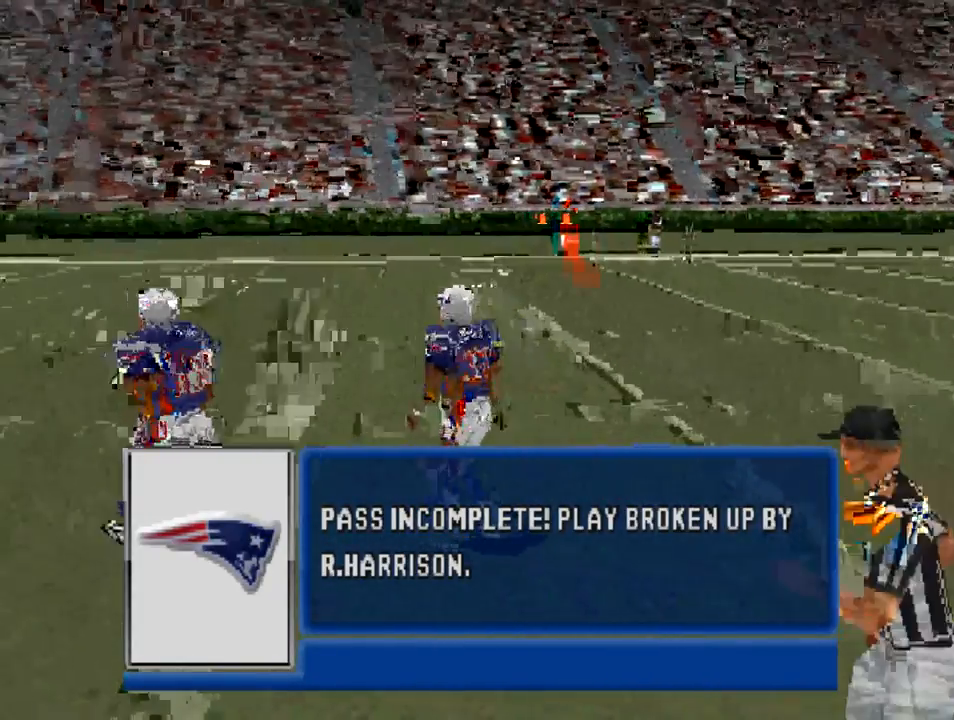
{"buttons": [], "left_stick": "center", "right_stick": "center", "events": []}
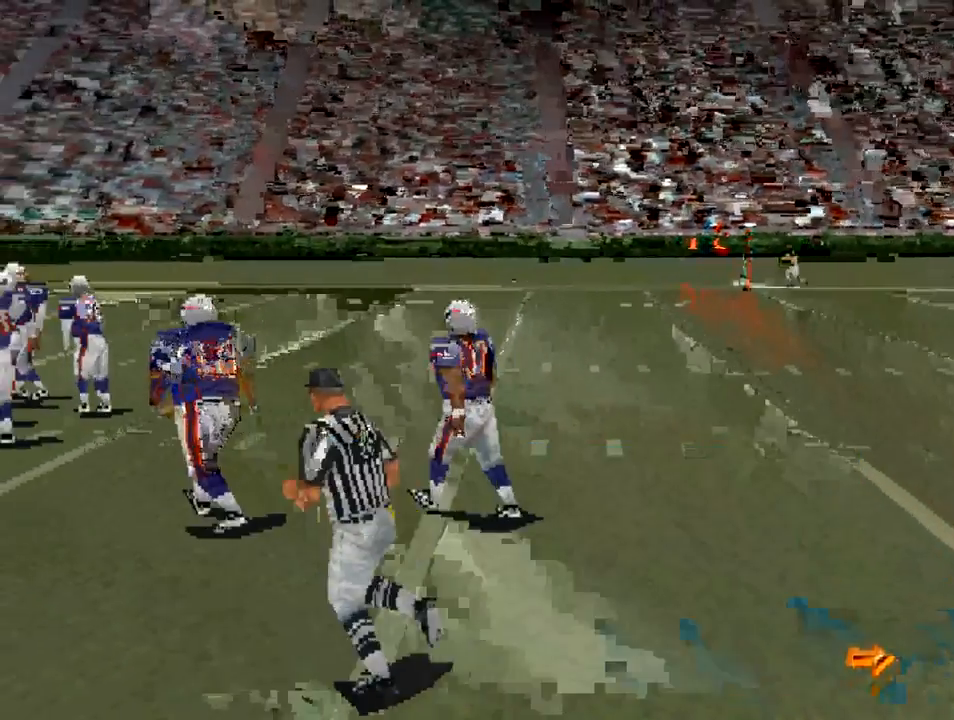
{"buttons": [], "left_stick": "center", "right_stick": "center", "events": []}
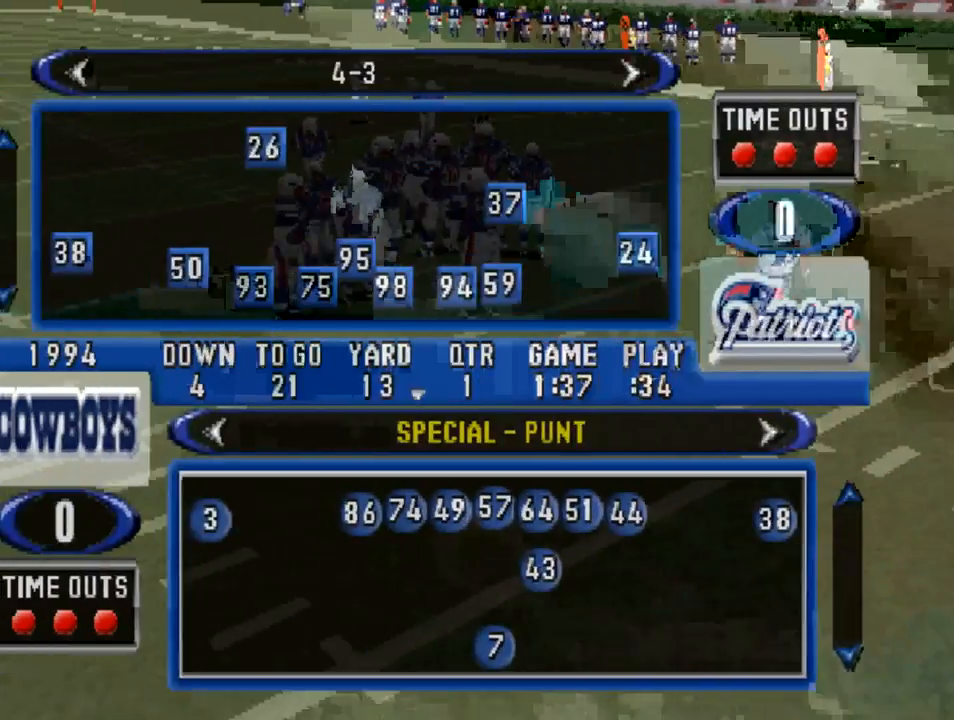
{"buttons": [], "left_stick": "center", "right_stick": "center", "events": []}
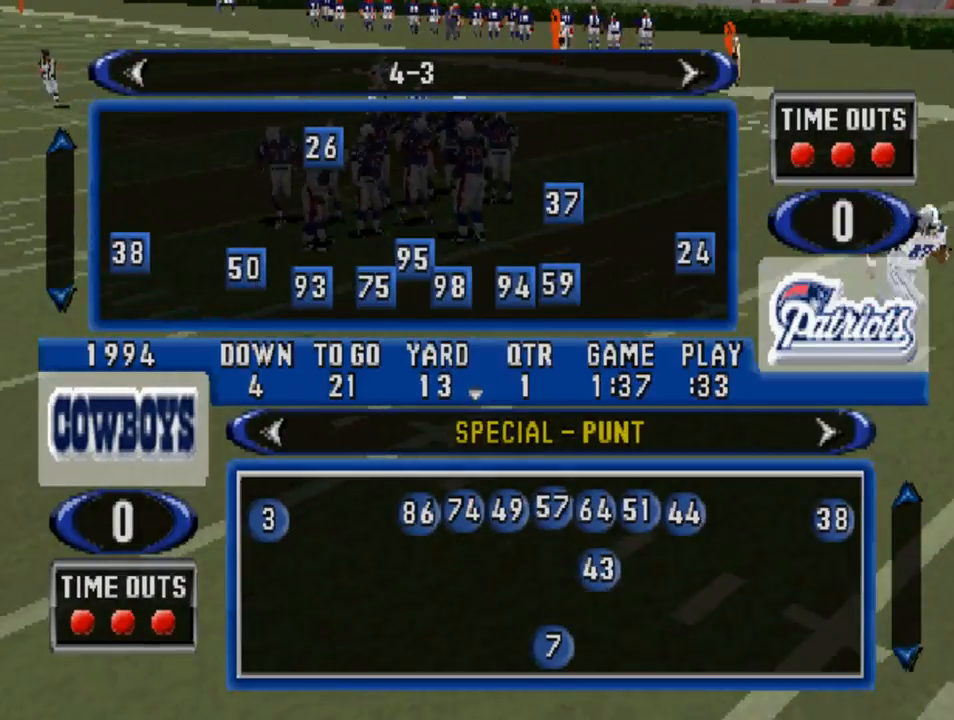
{"buttons": [], "left_stick": "center", "right_stick": "center", "events": [[400, "DPAD_LEFT", "down"], [500, "DPAD_LEFT", "up"]]}
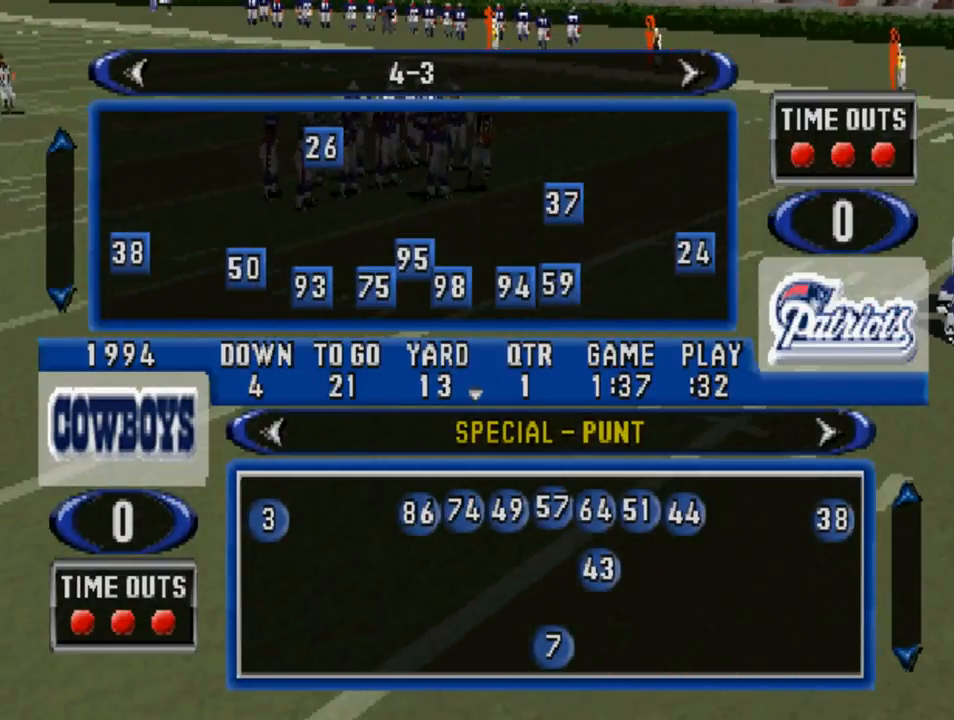
{"buttons": [], "left_stick": "center", "right_stick": "center", "events": [[200, "DPAD_DOWN", "down"], [333, "DPAD_DOWN", "up"]]}
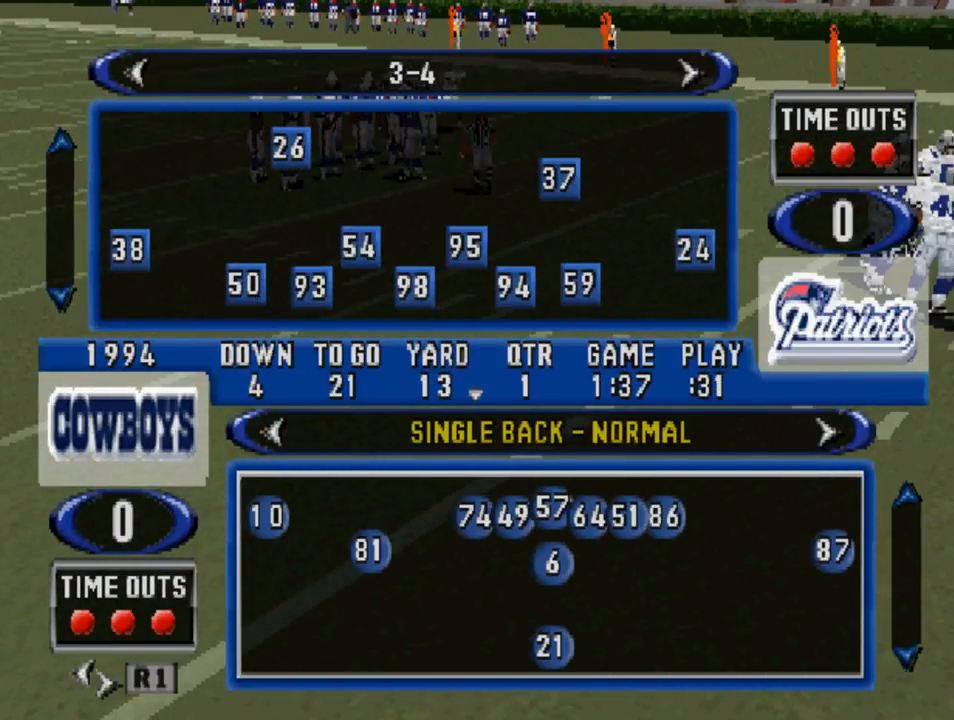
{"buttons": ["DPAD_DOWN"], "left_stick": "center", "right_stick": "center", "events": [[433, "DPAD_DOWN", "down"]]}
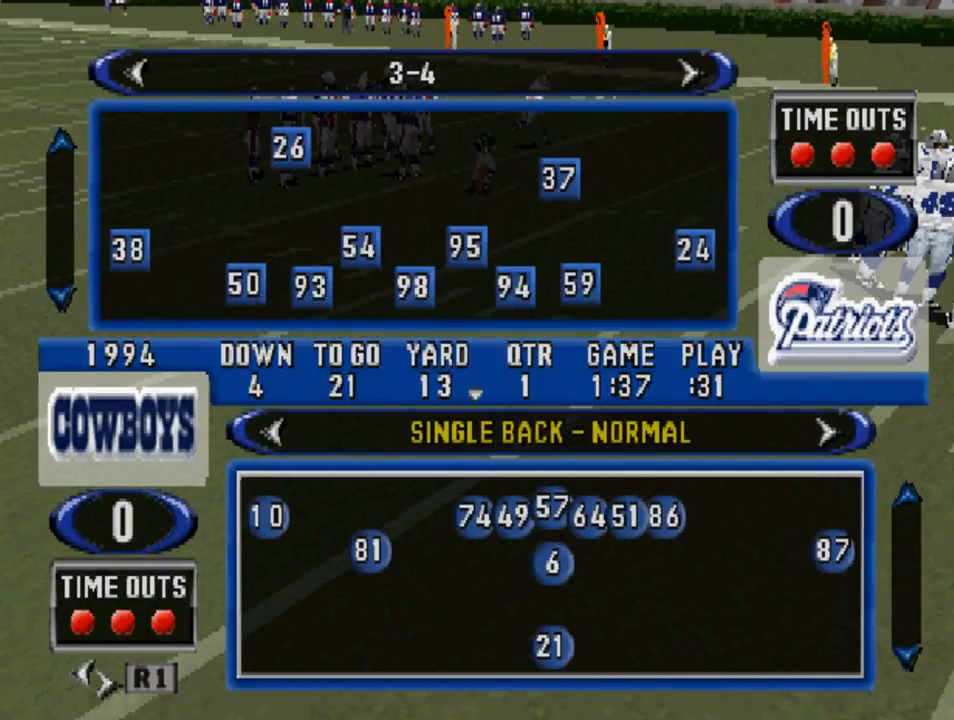
{"buttons": ["DPAD_DOWN"], "left_stick": "center", "right_stick": "center", "events": [[100, "DPAD_DOWN", "up"], [467, "DPAD_DOWN", "down"]]}
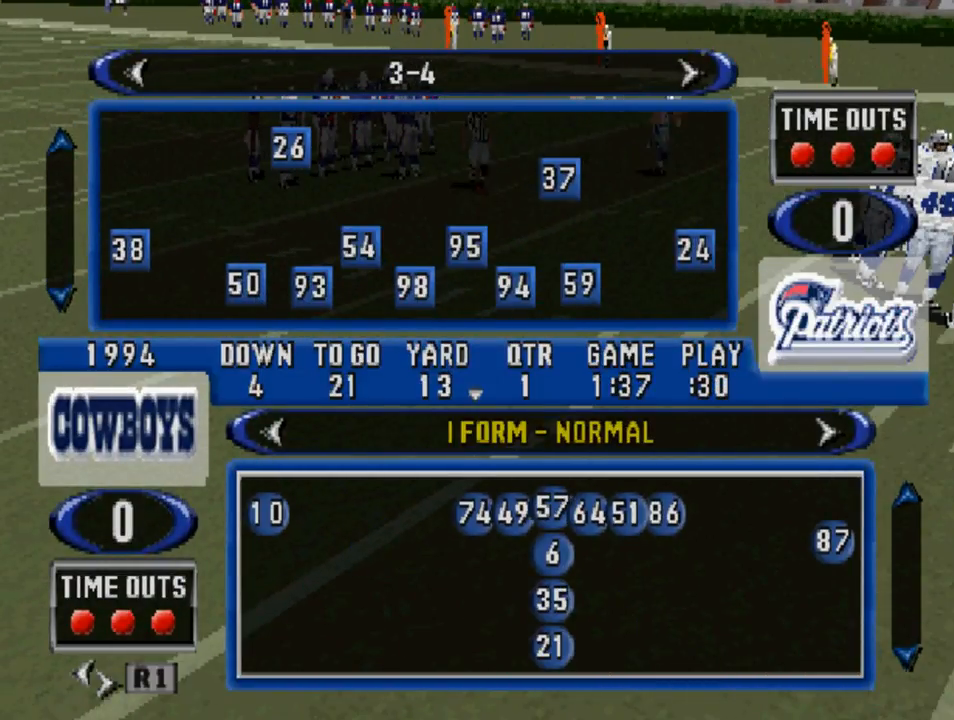
{"buttons": [], "left_stick": "center", "right_stick": "center", "events": [[100, "DPAD_DOWN", "up"], [333, "DPAD_DOWN", "down"], [500, "DPAD_DOWN", "up"]]}
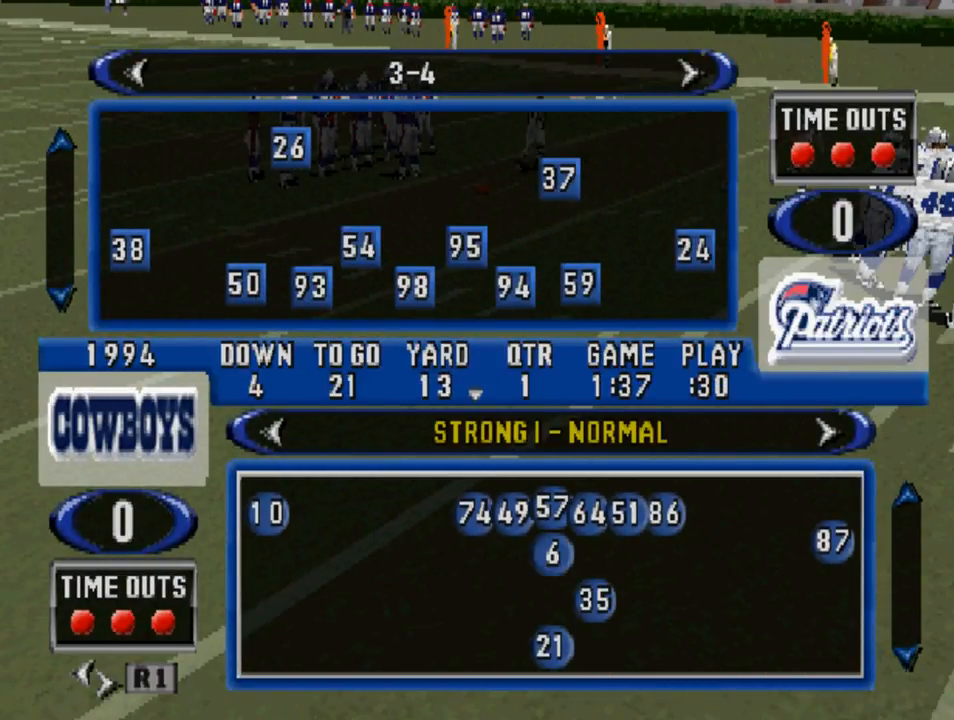
{"buttons": ["DPAD_DOWN"], "left_stick": "center", "right_stick": "center", "events": [[100, "DPAD_DOWN", "down"], [233, "DPAD_DOWN", "up"], [400, "DPAD_DOWN", "down"]]}
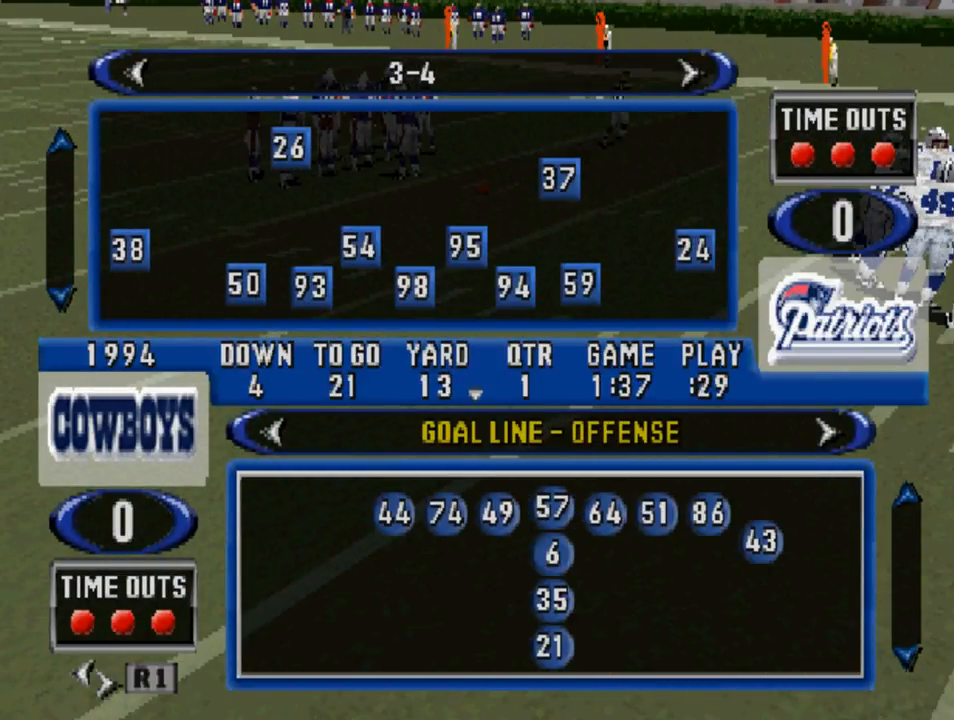
{"buttons": [], "left_stick": "center", "right_stick": "center", "events": [[33, "DPAD_DOWN", "up"], [167, "DPAD_DOWN", "down"], [300, "DPAD_DOWN", "up"]]}
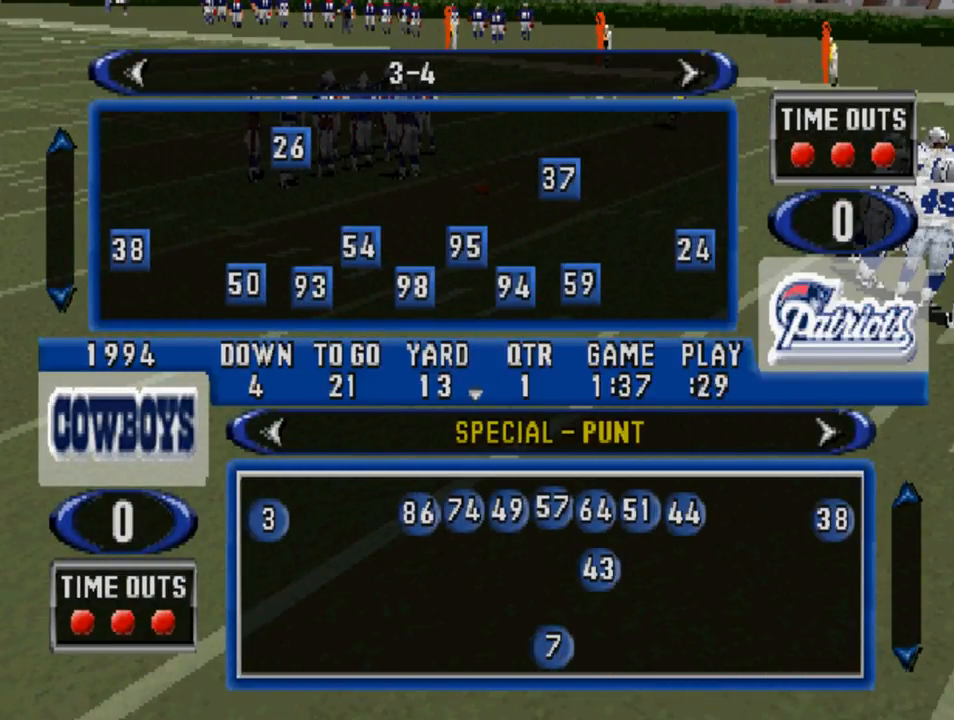
{"buttons": ["DPAD_DOWN"], "left_stick": "center", "right_stick": "center", "events": [[133, "DPAD_UP", "down"], [233, "DPAD_UP", "up"], [467, "DPAD_DOWN", "down"]]}
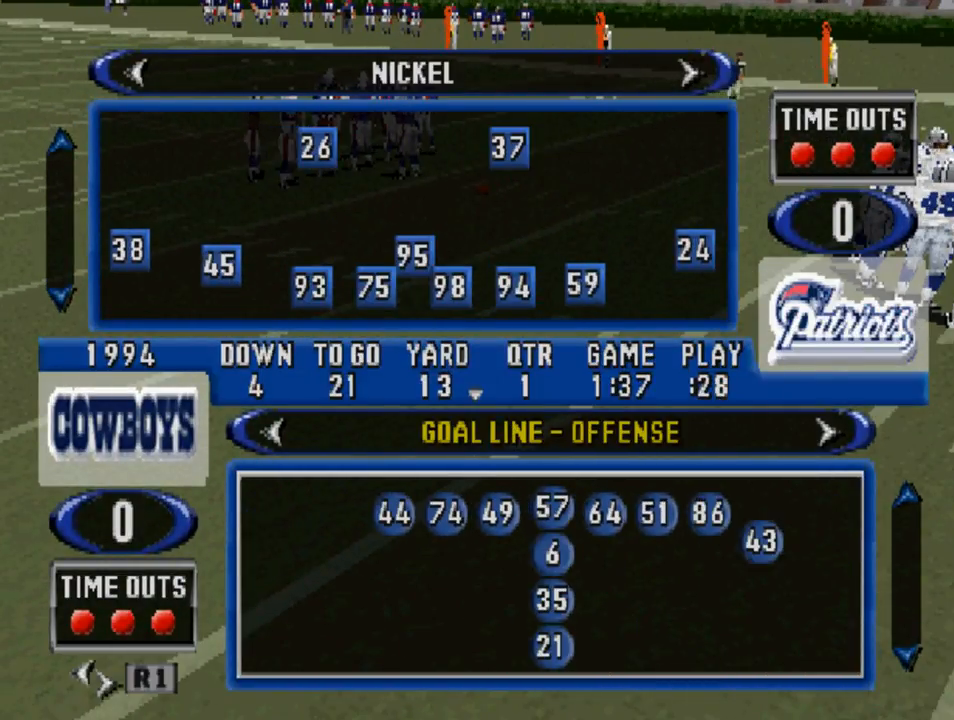
{"buttons": [], "left_stick": "center", "right_stick": "center", "events": [[67, "DPAD_DOWN", "up"], [267, "CROSS", "down"], [367, "CROSS", "up"]]}
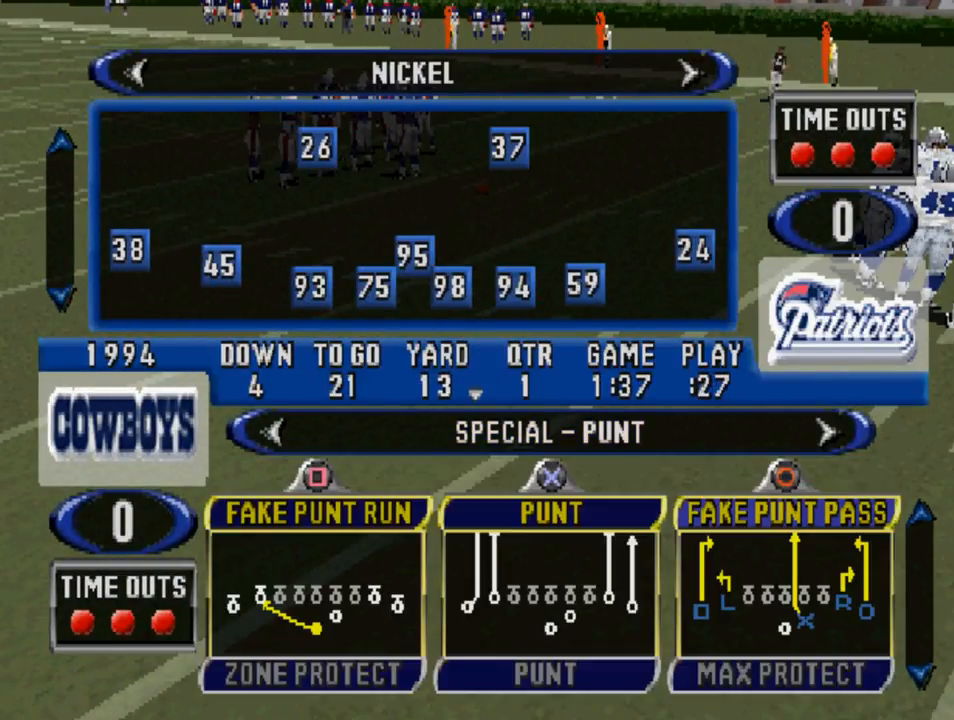
{"buttons": [], "left_stick": "center", "right_stick": "center", "events": []}
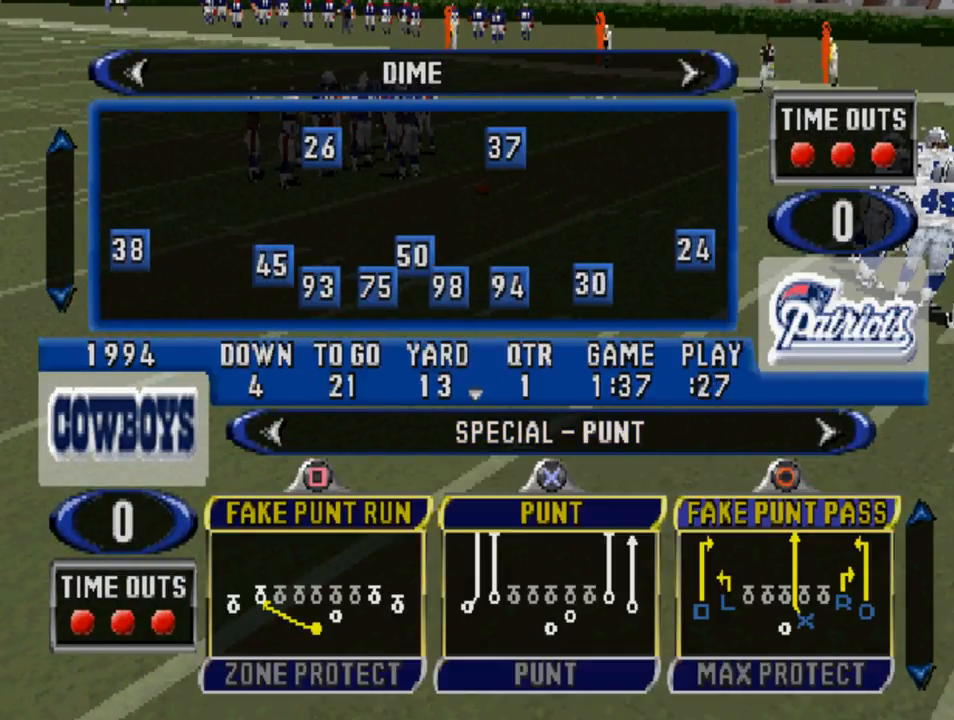
{"buttons": [], "left_stick": "center", "right_stick": "center", "events": [[367, "CROSS", "down"], [400, "CROSS", "up"]]}
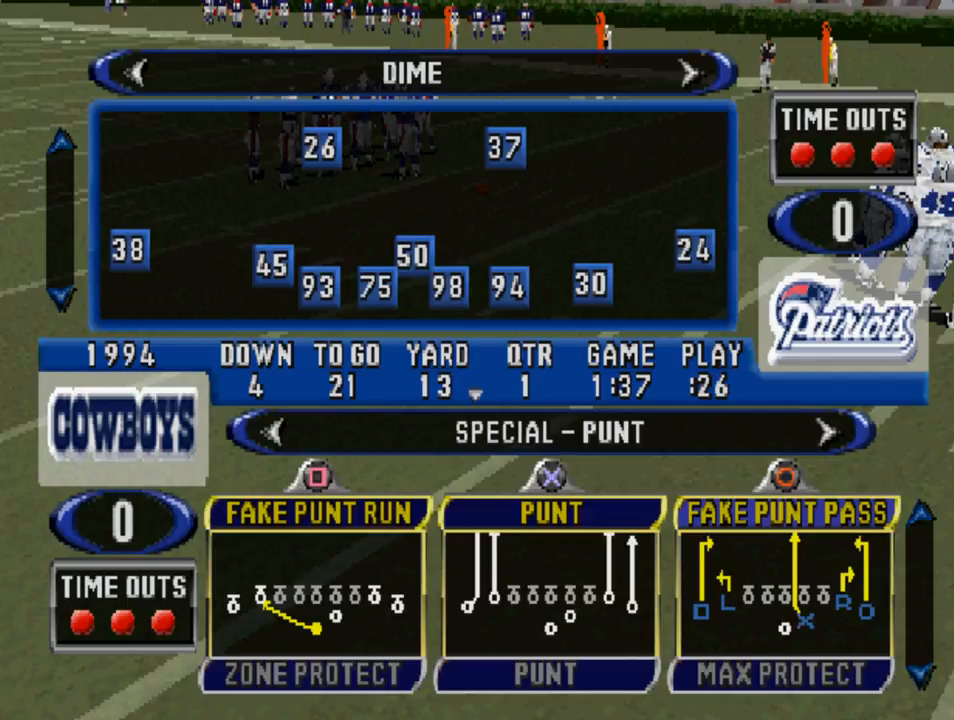
{"buttons": [], "left_stick": "center", "right_stick": "center", "events": []}
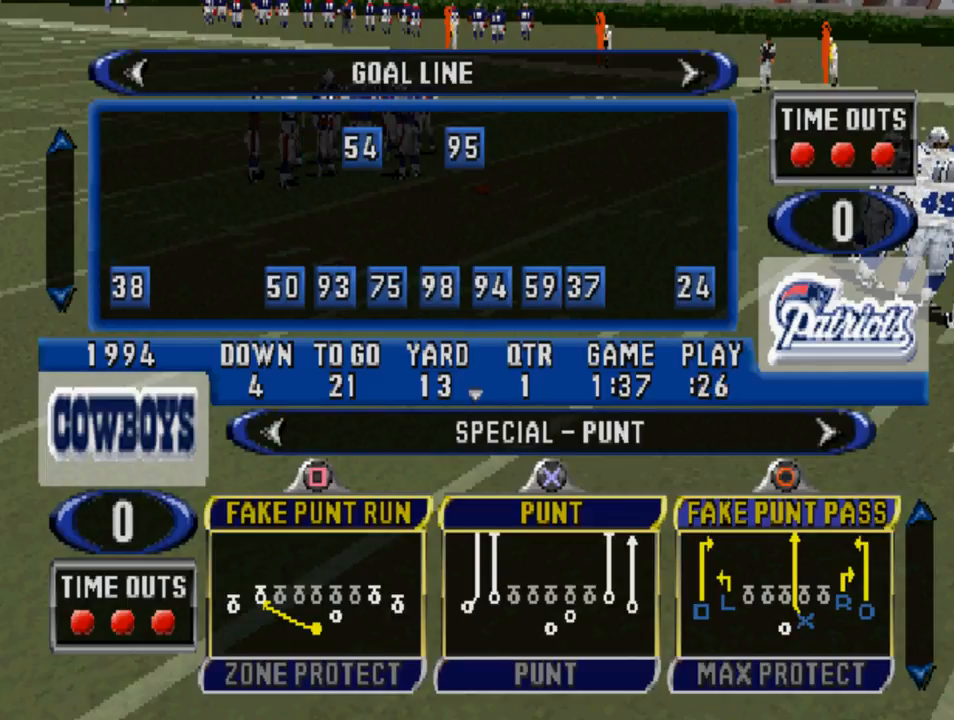
{"buttons": [], "left_stick": "center", "right_stick": "center", "events": []}
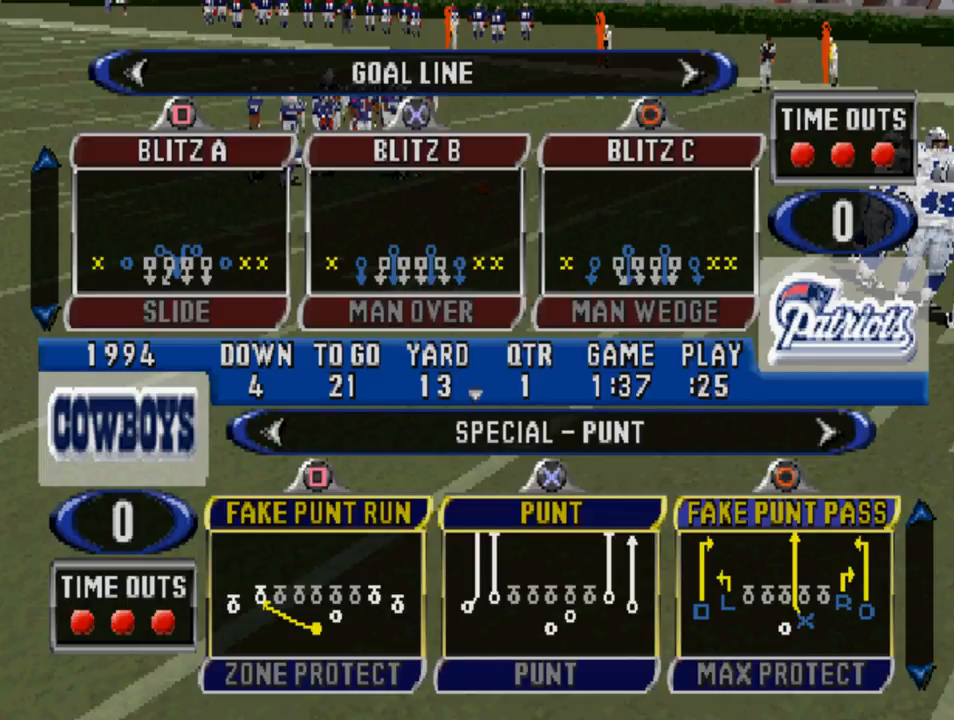
{"buttons": [], "left_stick": "center", "right_stick": "center", "events": []}
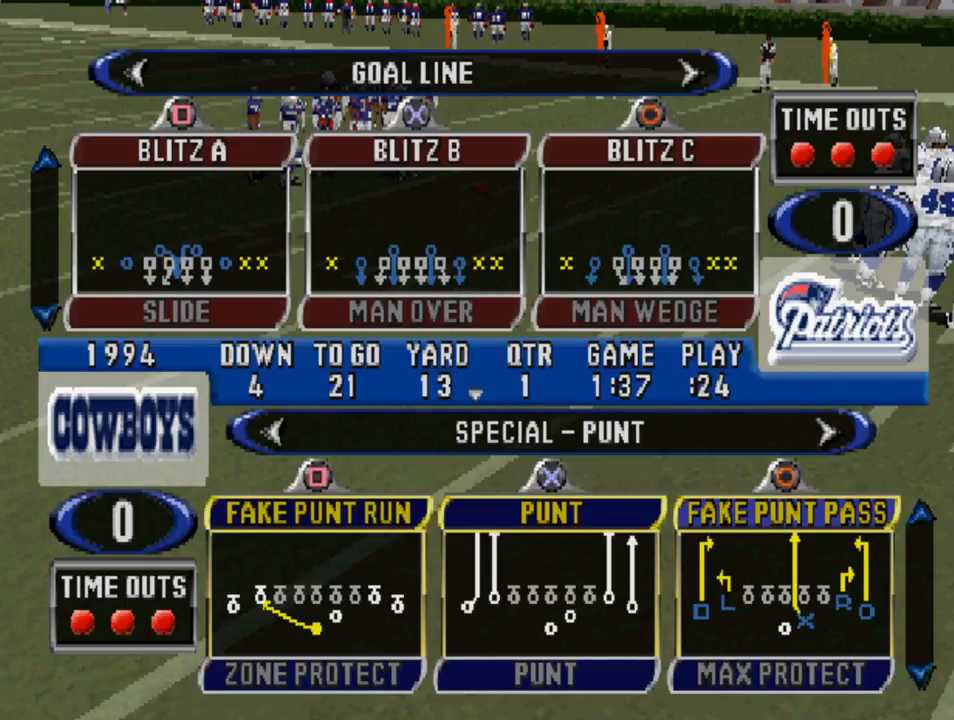
{"buttons": [], "left_stick": "center", "right_stick": "center", "events": []}
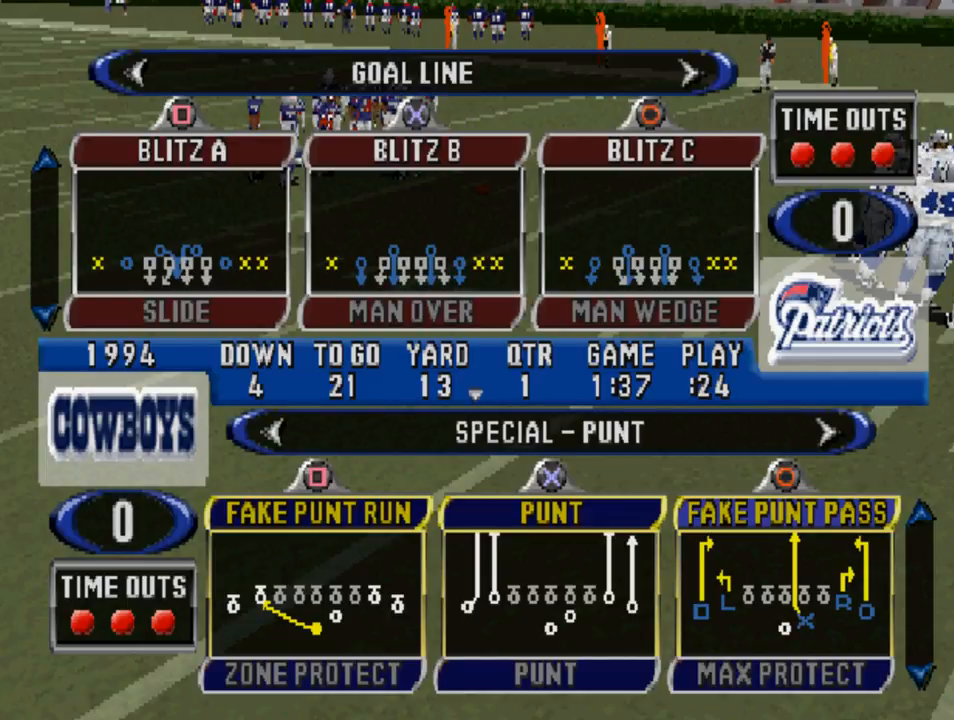
{"buttons": [], "left_stick": "center", "right_stick": "center", "events": []}
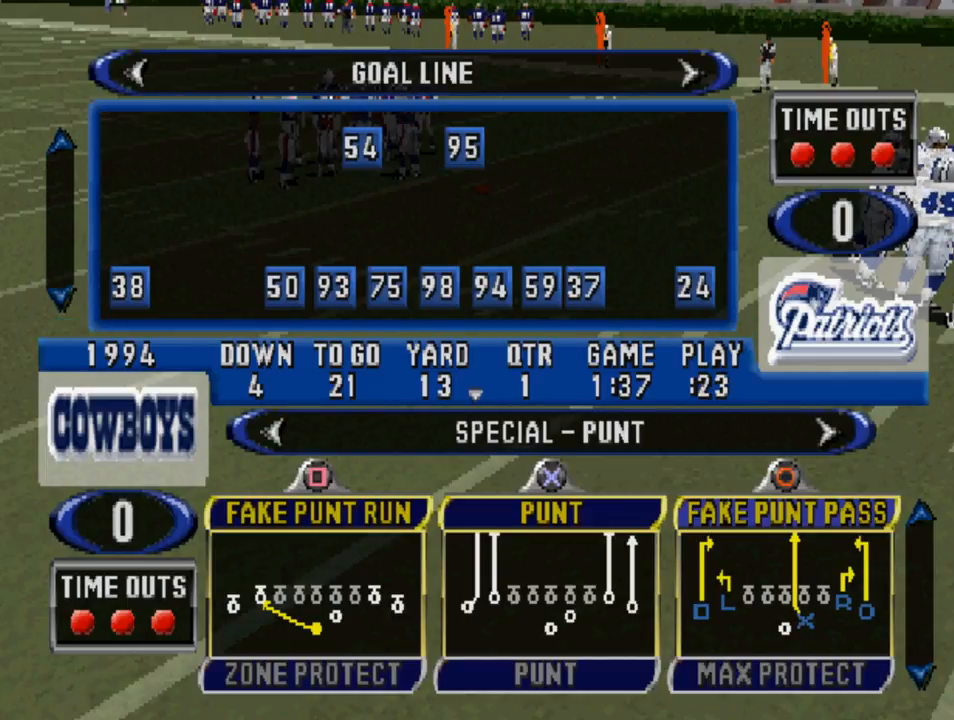
{"buttons": [], "left_stick": "center", "right_stick": "center", "events": [[67, "CROSS", "down"], [200, "CROSS", "up"]]}